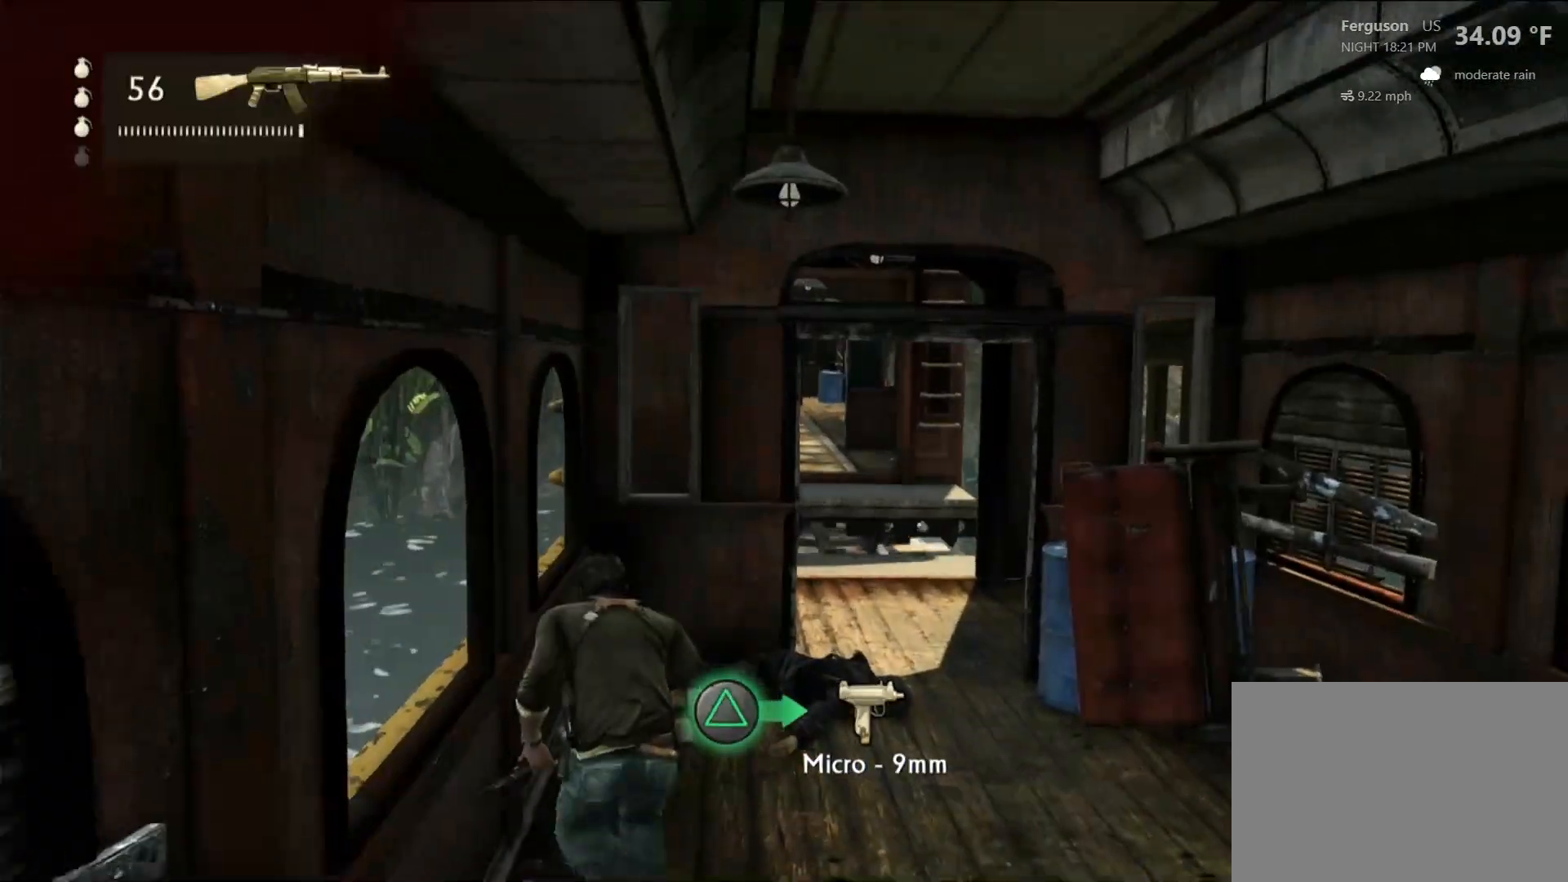
Gameplay with a controller (PlayStation layout); each line is a JSON object with the inputs held at the frame after it (dt_ms = milliseconds from this image to that frame). "events" lists button and stick changes between this image and that frame as [ms after this image, input, new state], when the widget could be followed in between.
{"dt_ms": 500, "buttons": [], "left_stick": "up", "right_stick": "center", "events": []}
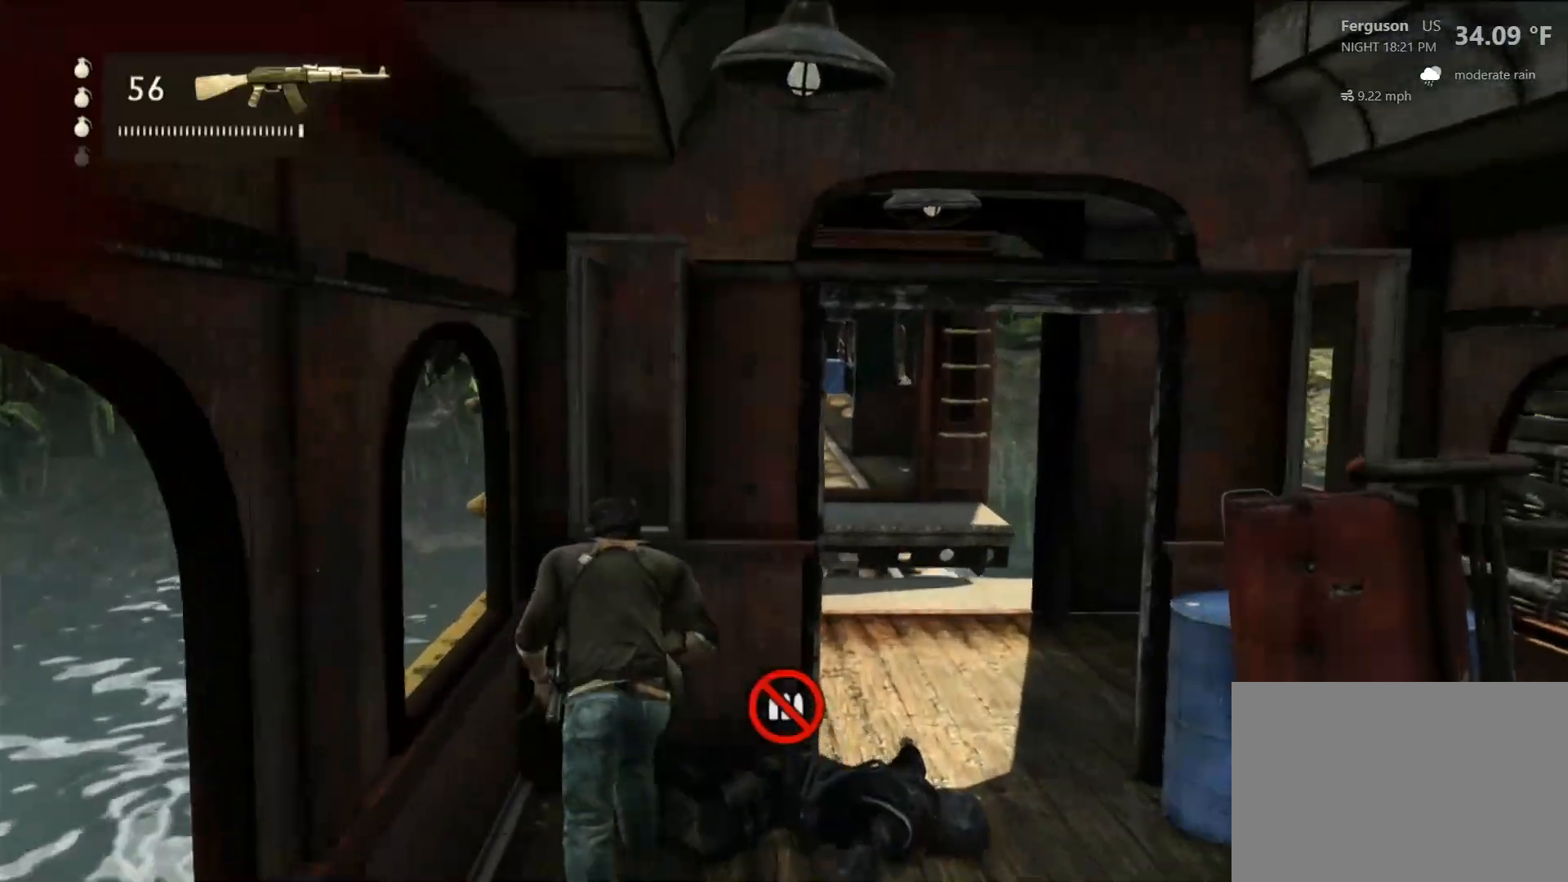
{"dt_ms": 500, "buttons": [], "left_stick": "center", "right_stick": "center", "events": [[100, "CIRCLE", "down"], [183, "left_stick", "center"], [250, "CIRCLE", "up"]]}
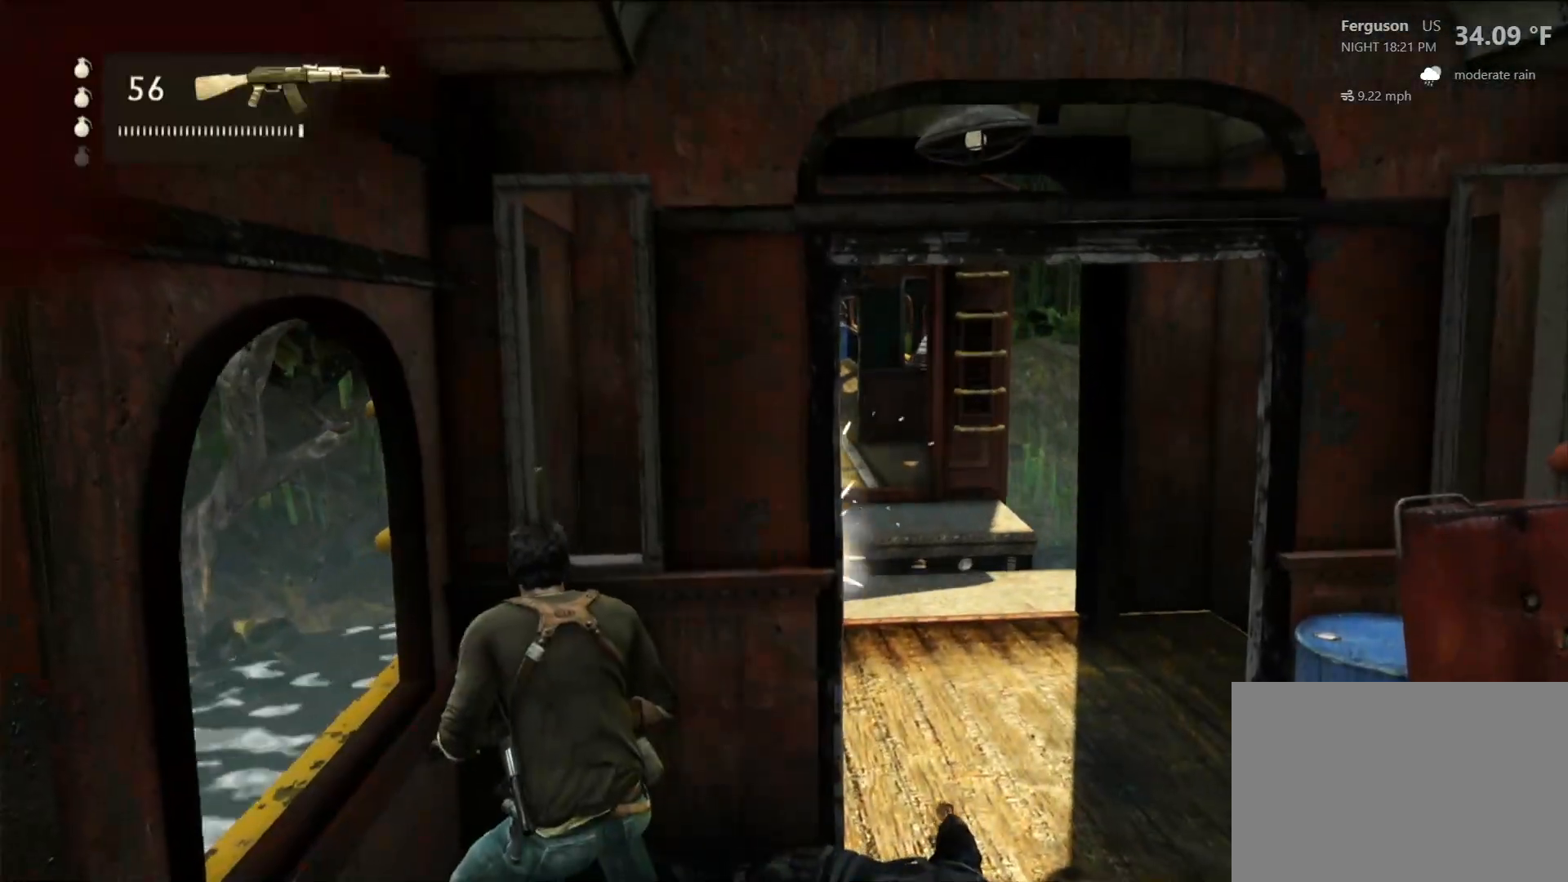
{"dt_ms": 500, "buttons": [], "left_stick": "center", "right_stick": "center", "events": [[17, "left_stick", "right"], [100, "left_stick", "up-right"], [217, "left_stick", "center"], [283, "CIRCLE", "down"], [450, "CIRCLE", "up"]]}
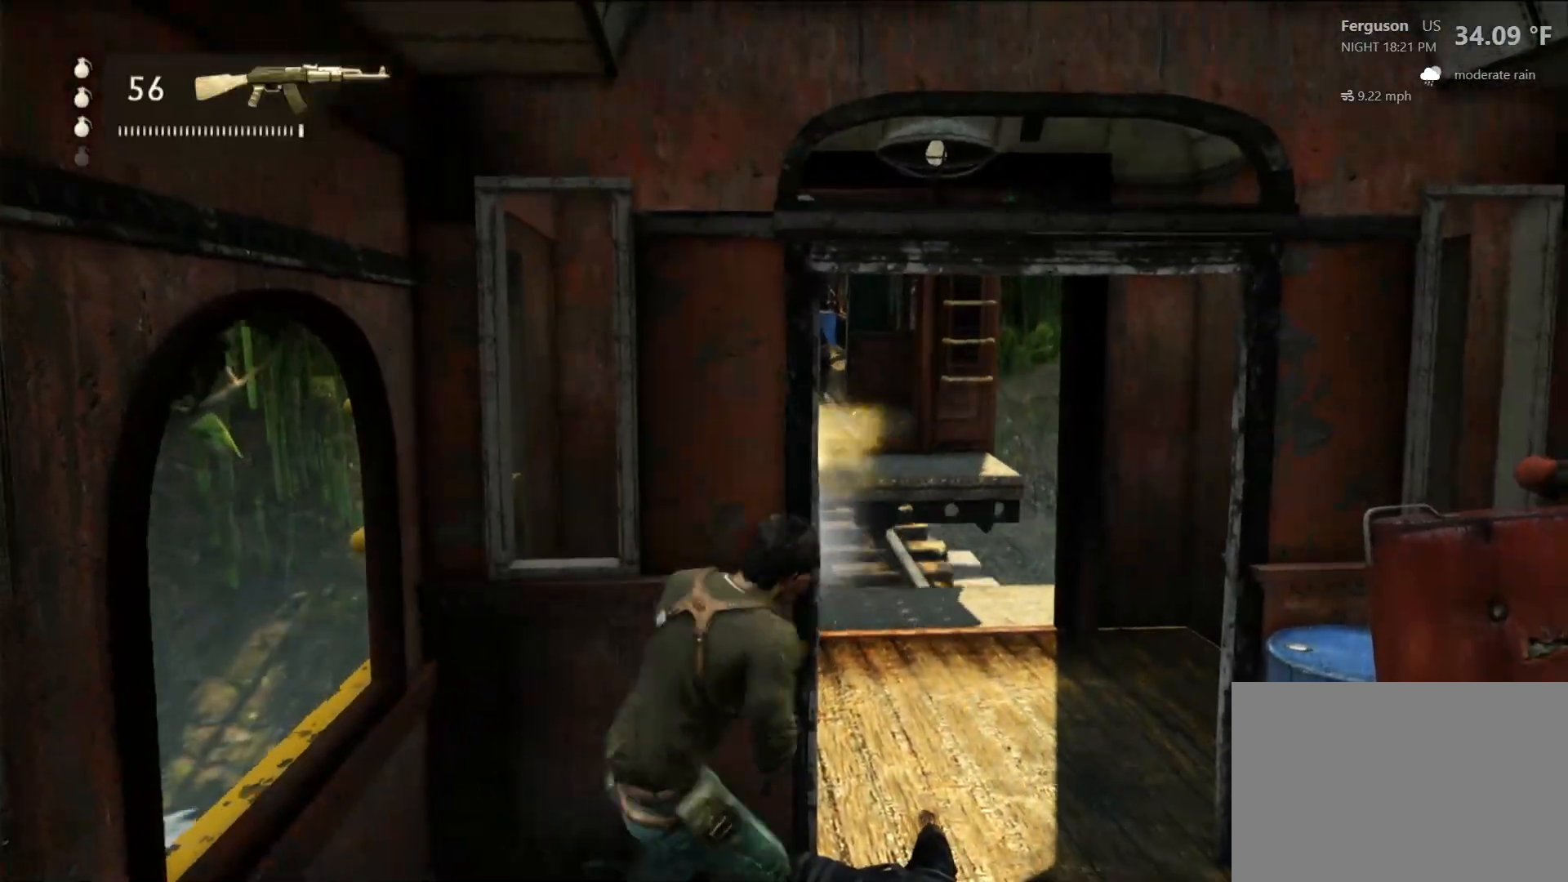
{"dt_ms": 500, "buttons": [], "left_stick": "center", "right_stick": "center", "events": []}
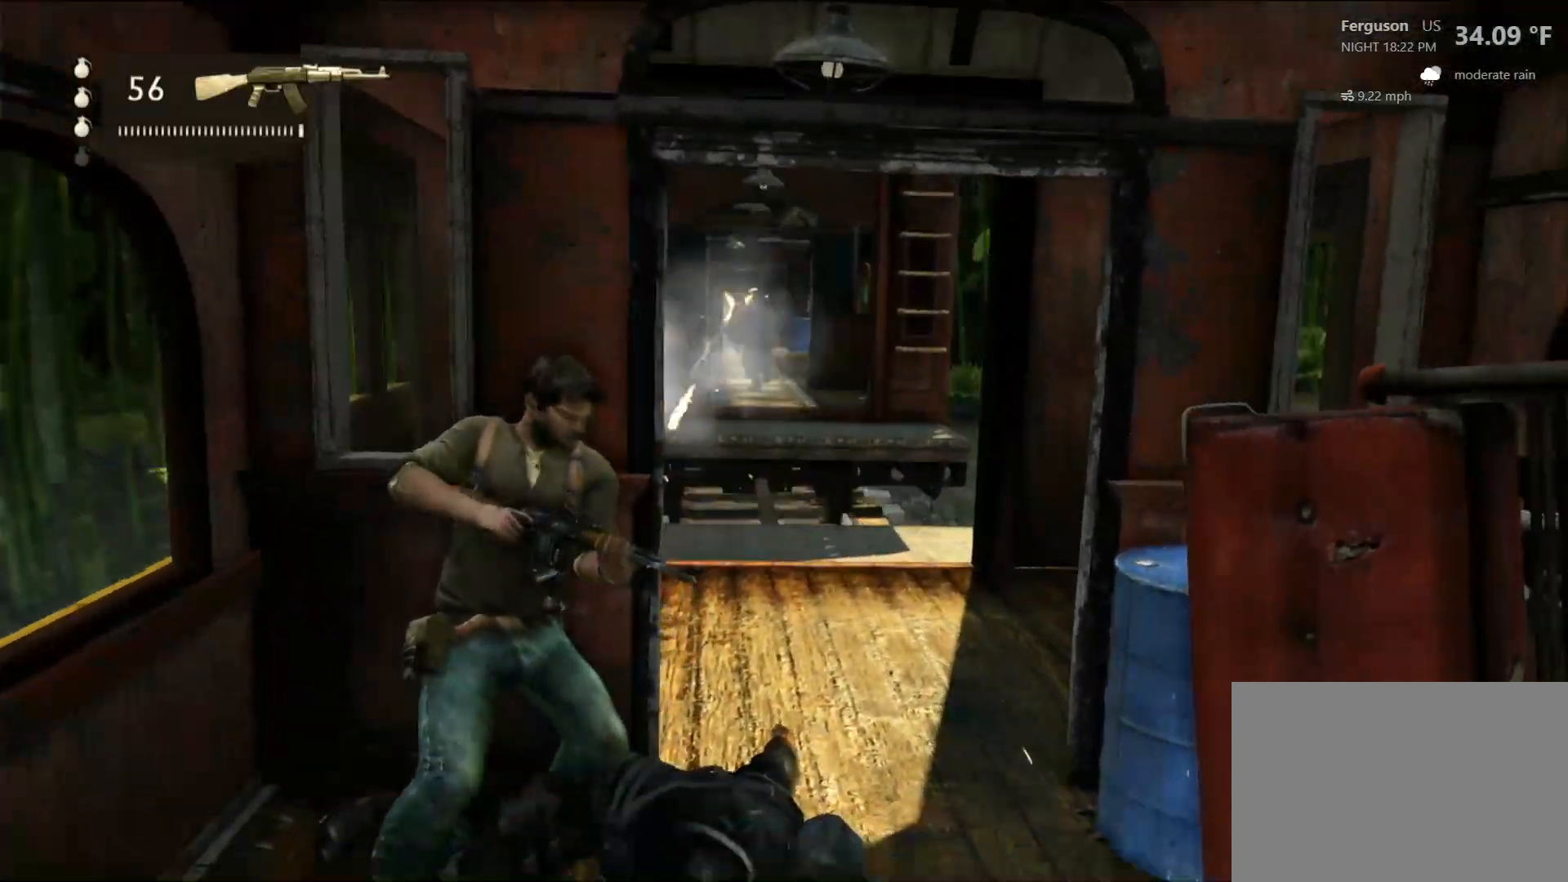
{"dt_ms": 500, "buttons": ["L1"], "left_stick": "center", "right_stick": "center", "events": [[83, "right_stick", "right"], [200, "right_stick", "center"], [300, "L1", "down"]]}
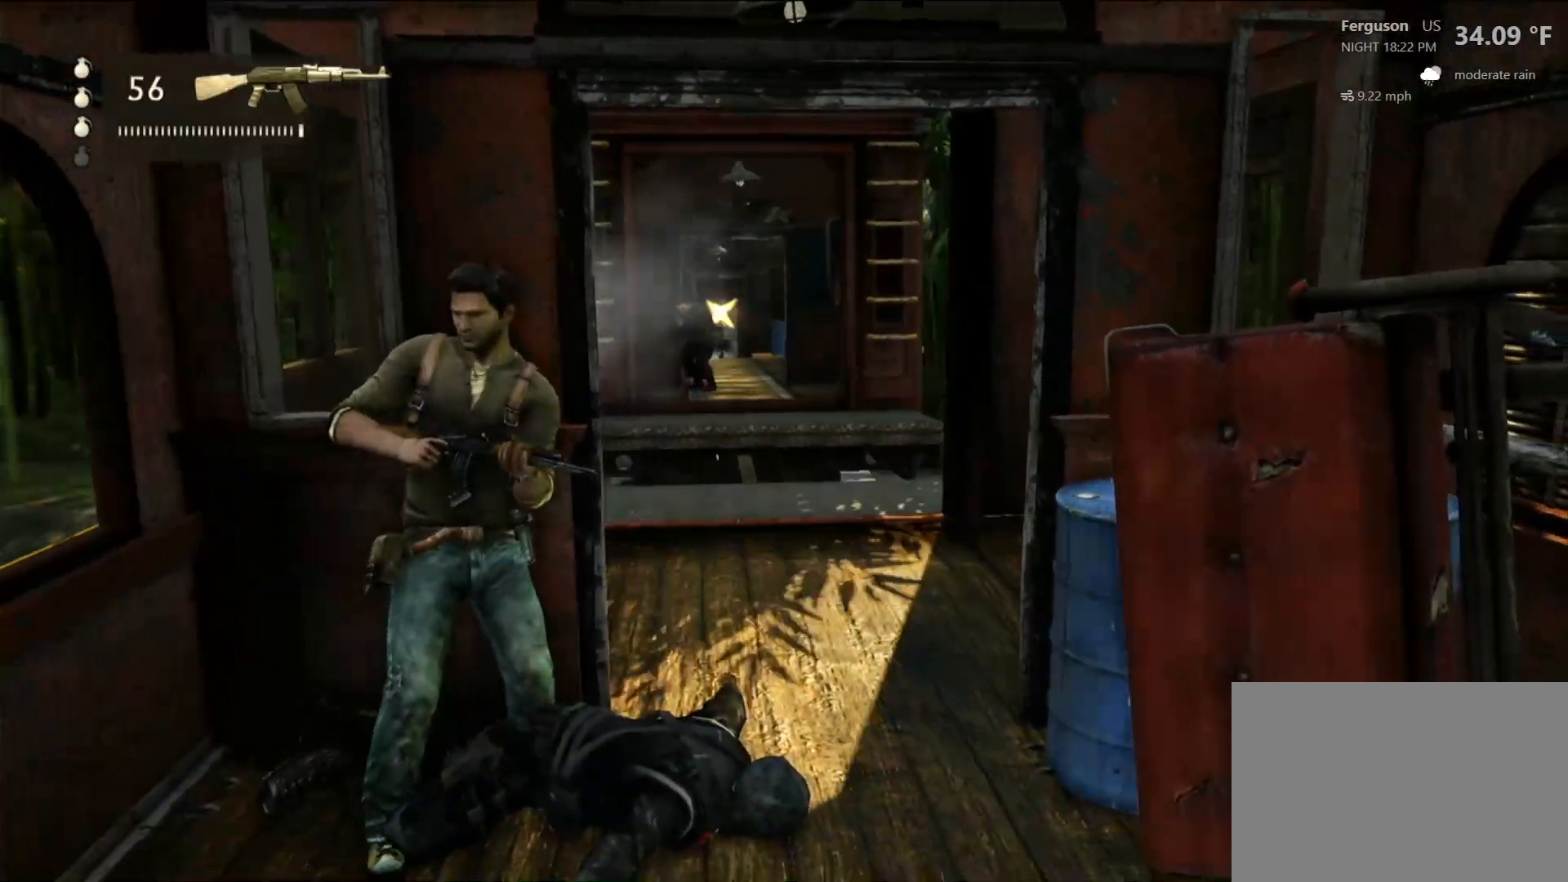
{"dt_ms": 1000, "buttons": ["L1"], "left_stick": "center", "right_stick": "center", "events": [[67, "right_stick", "right"], [217, "right_stick", "center"], [500, "right_stick", "left"], [683, "right_stick", "center"]]}
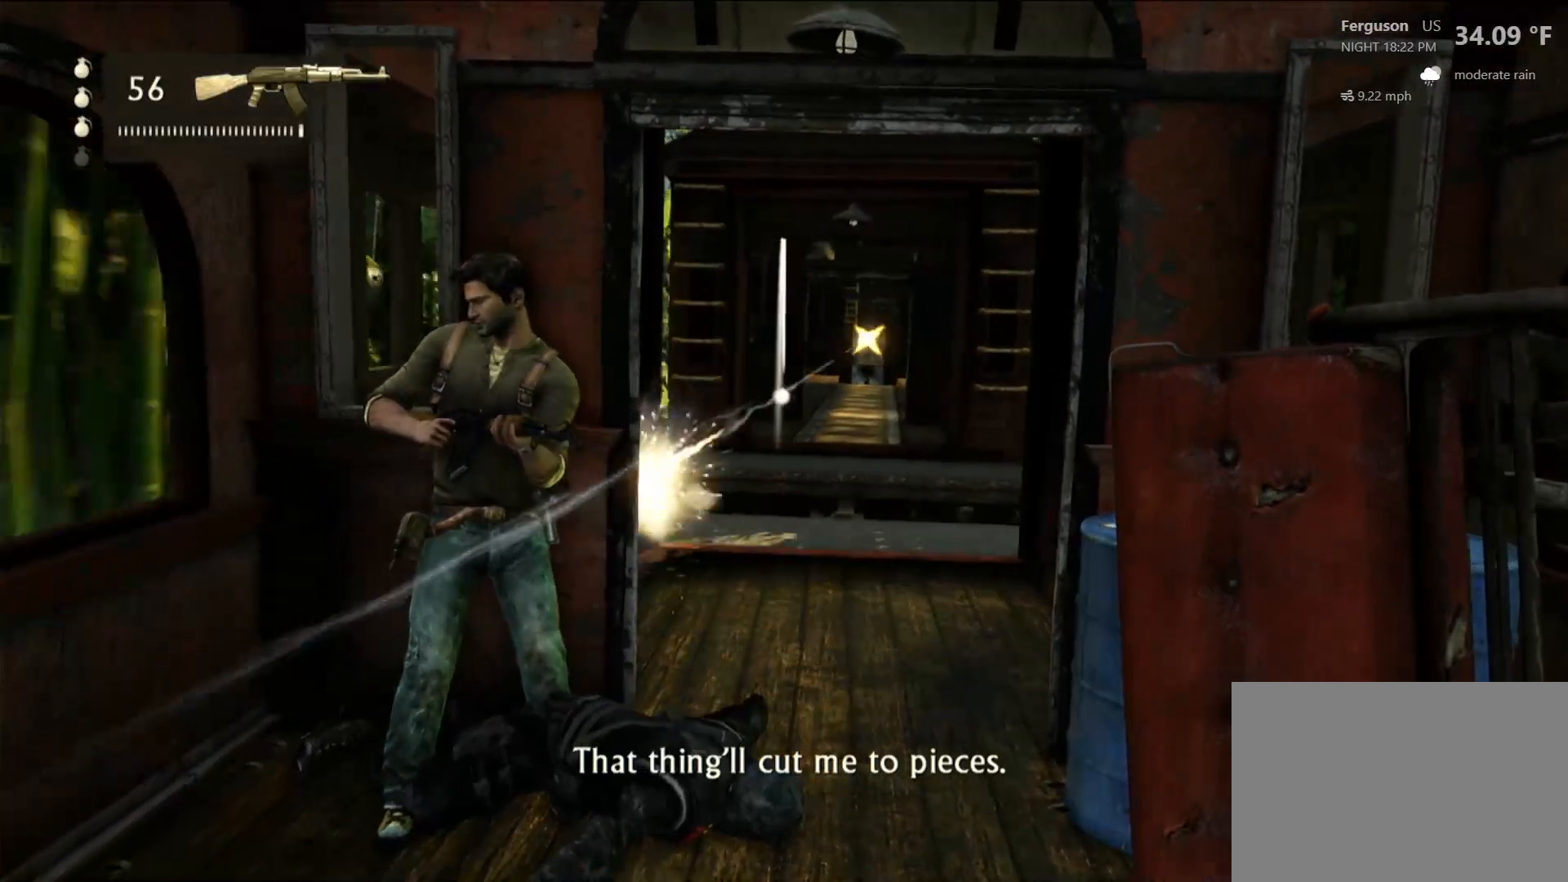
{"dt_ms": 500, "buttons": [], "left_stick": "center", "right_stick": "center", "events": [[417, "L1", "up"]]}
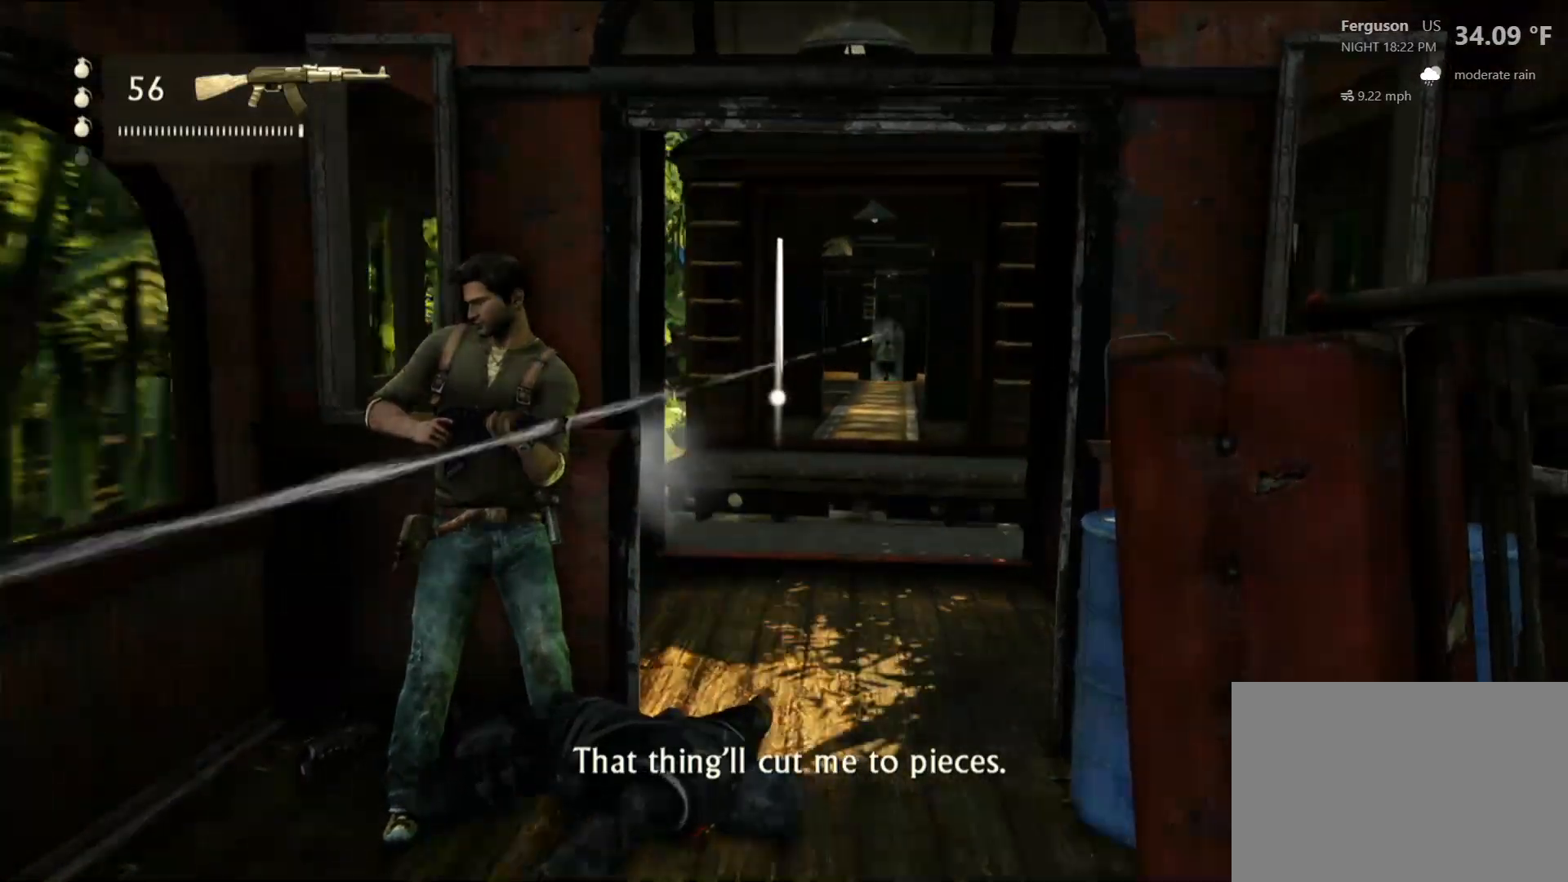
{"dt_ms": 500, "buttons": [], "left_stick": "center", "right_stick": "center", "events": [[233, "right_stick", "down-right"], [367, "right_stick", "center"]]}
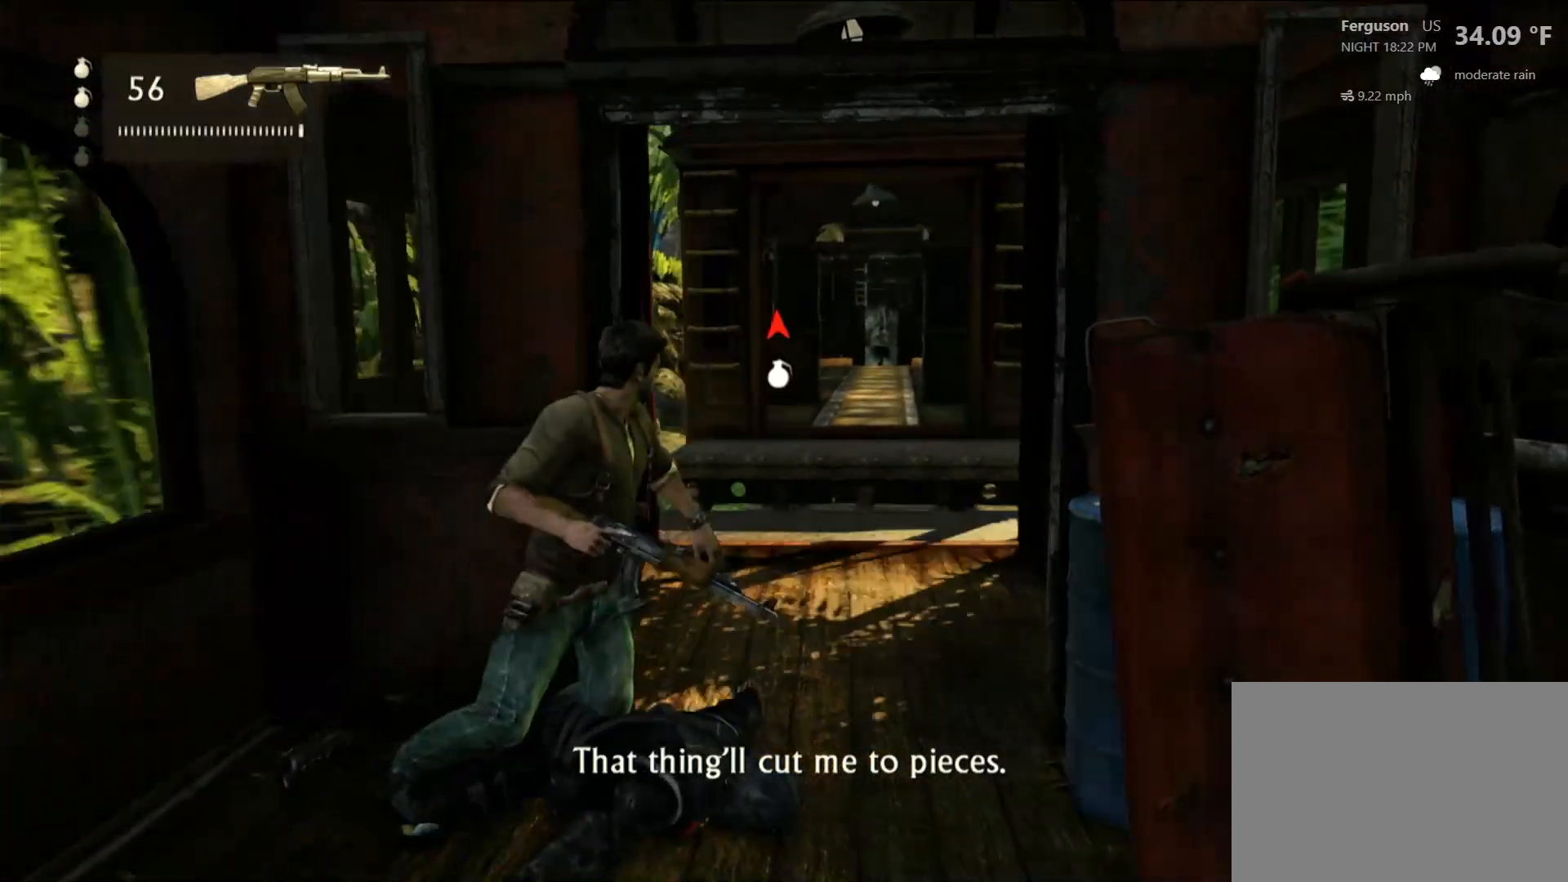
{"dt_ms": 500, "buttons": [], "left_stick": "center", "right_stick": "center", "events": []}
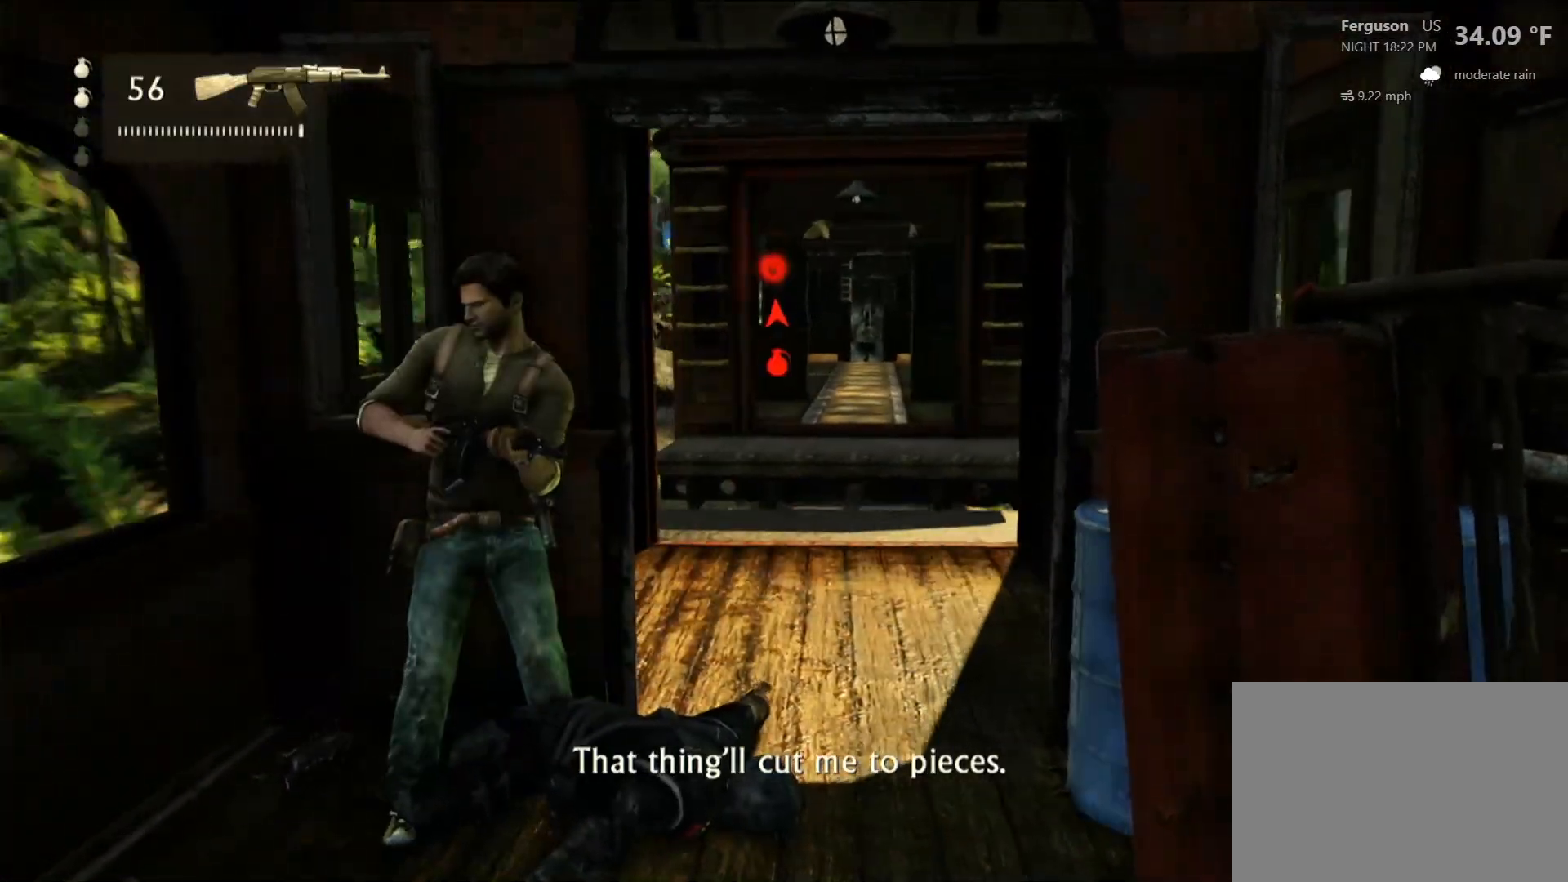
{"dt_ms": 500, "buttons": [], "left_stick": "center", "right_stick": "center", "events": []}
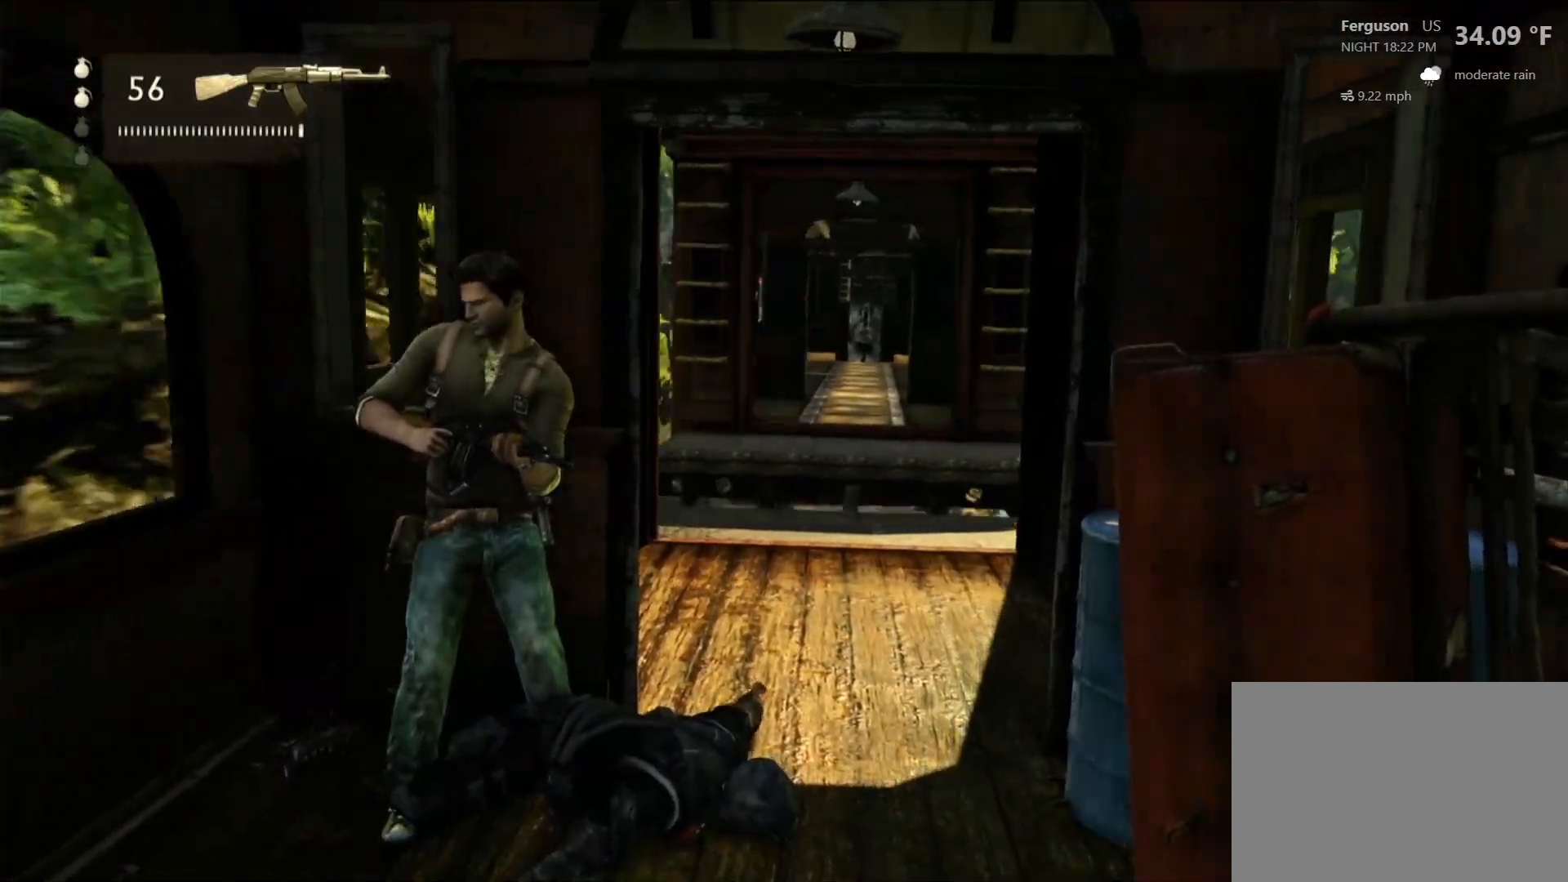
{"dt_ms": 500, "buttons": [], "left_stick": "center", "right_stick": "center", "events": []}
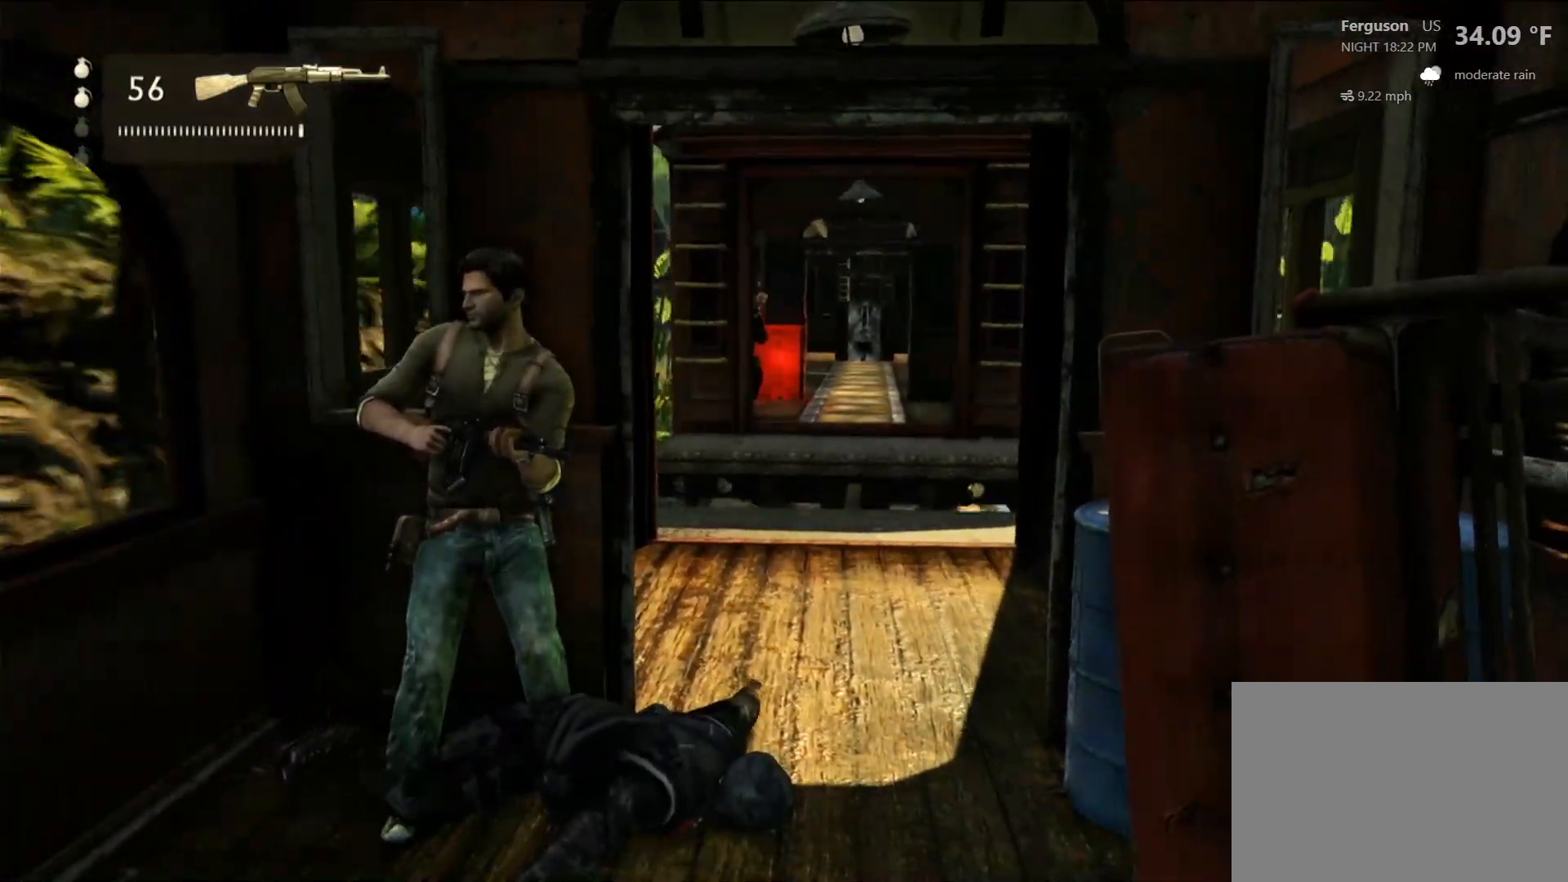
{"dt_ms": 500, "buttons": [], "left_stick": "center", "right_stick": "center", "events": []}
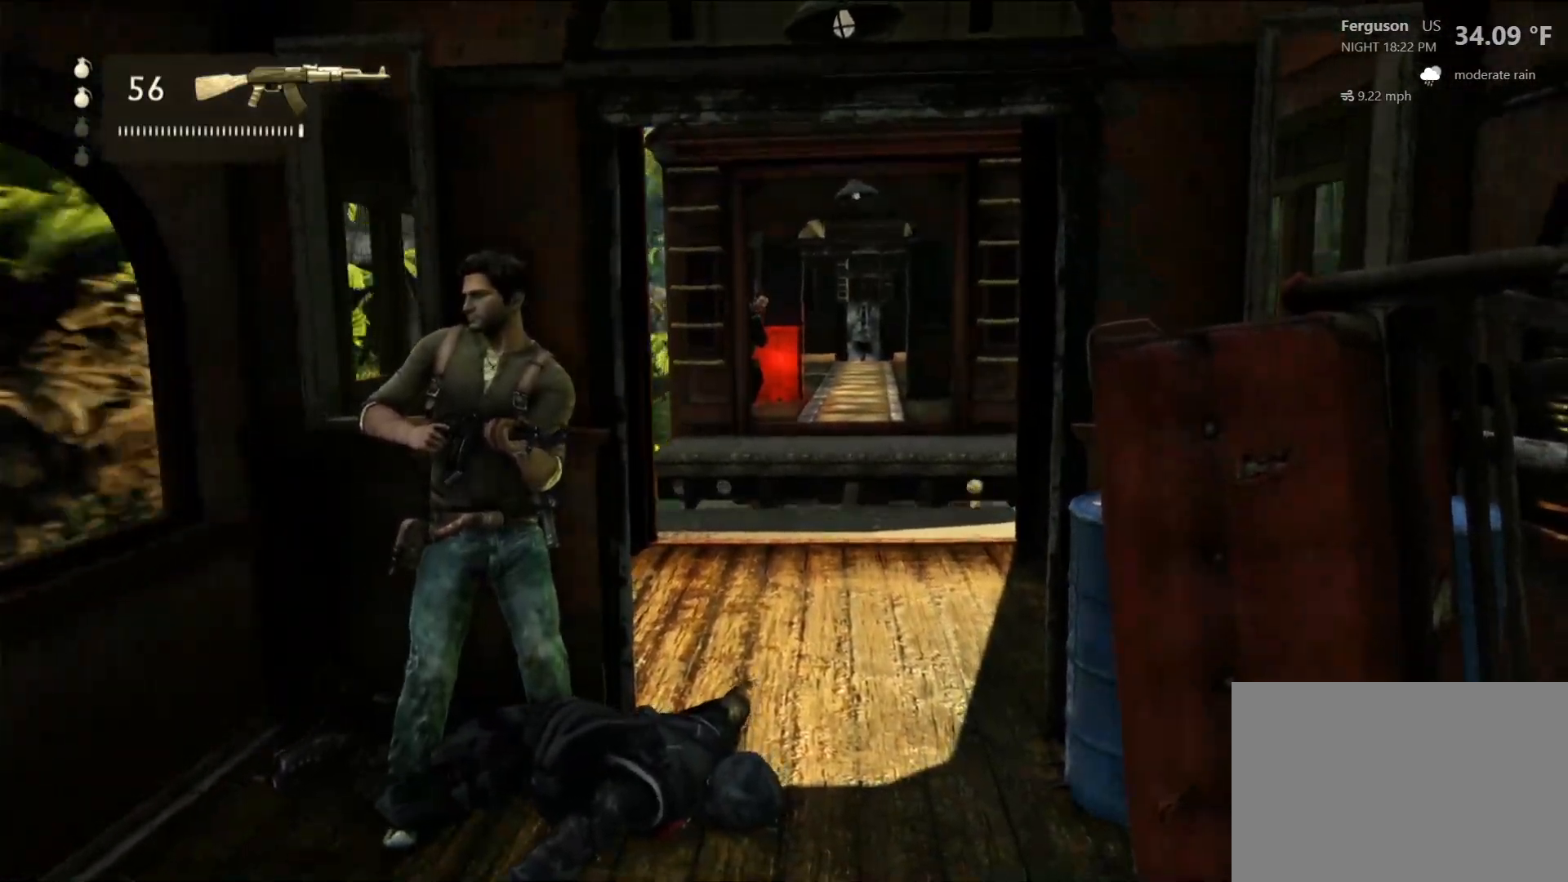
{"dt_ms": 500, "buttons": [], "left_stick": "center", "right_stick": "center", "events": []}
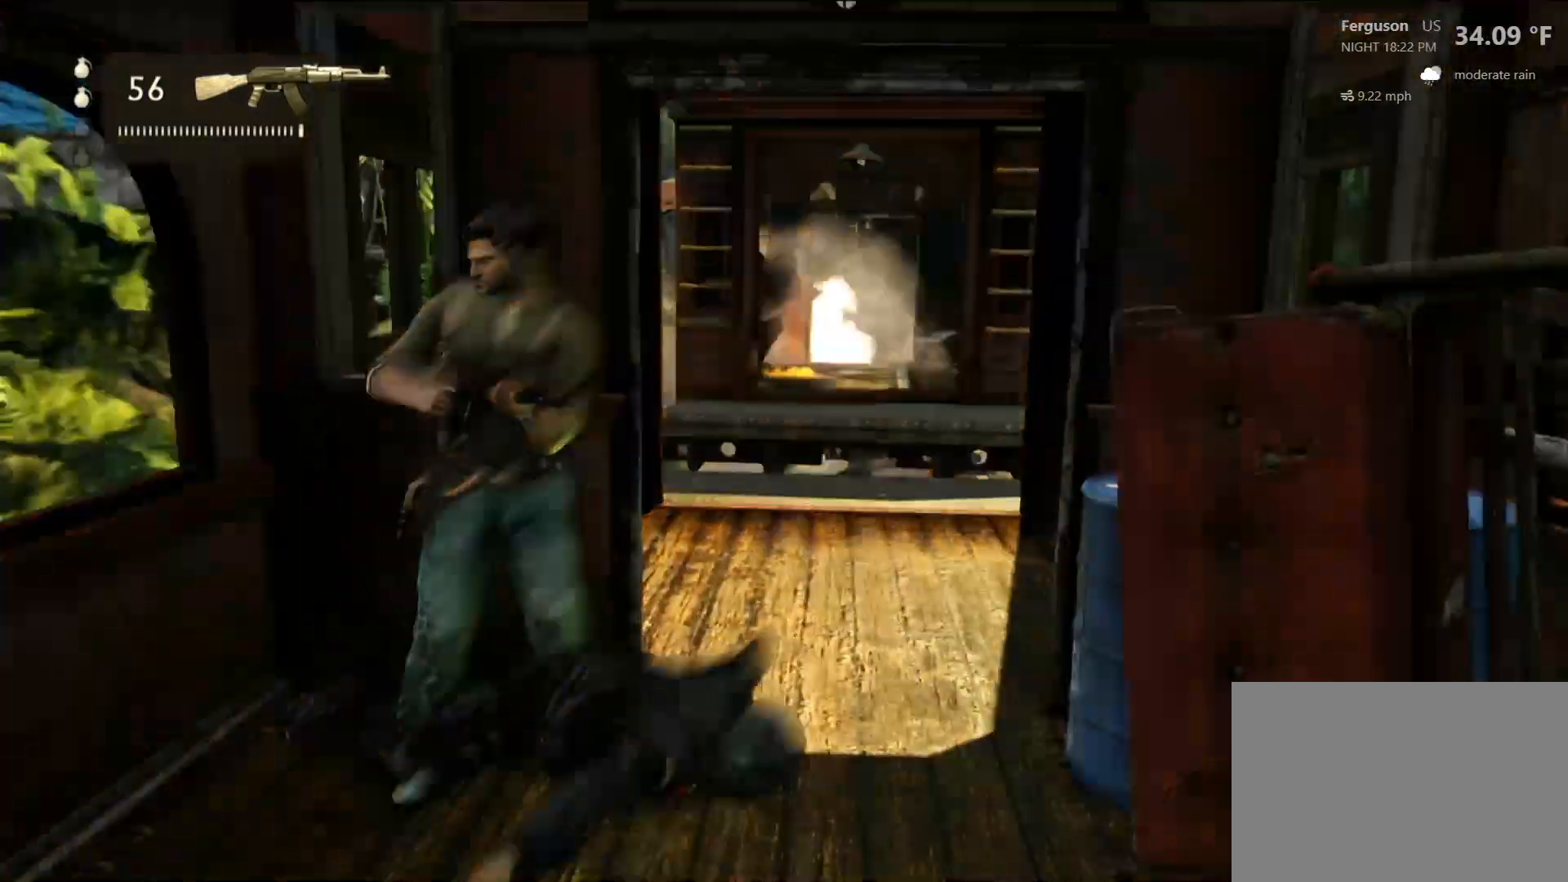
{"dt_ms": 500, "buttons": [], "left_stick": "center", "right_stick": "center", "events": []}
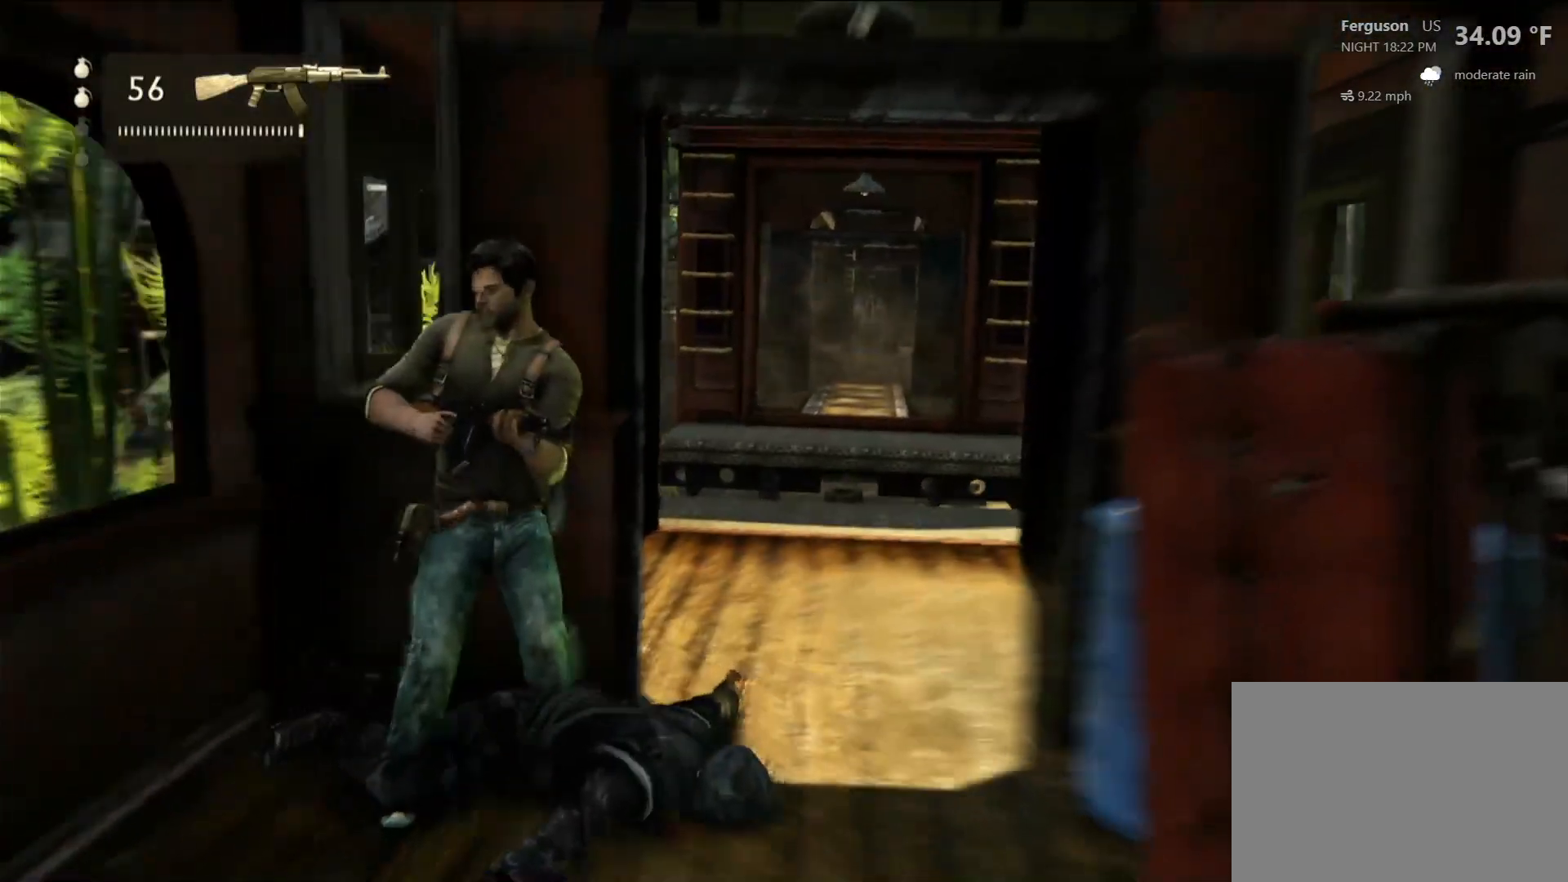
{"dt_ms": 1000, "buttons": [], "left_stick": "center", "right_stick": "center", "events": [[383, "right_stick", "down"], [600, "right_stick", "center"]]}
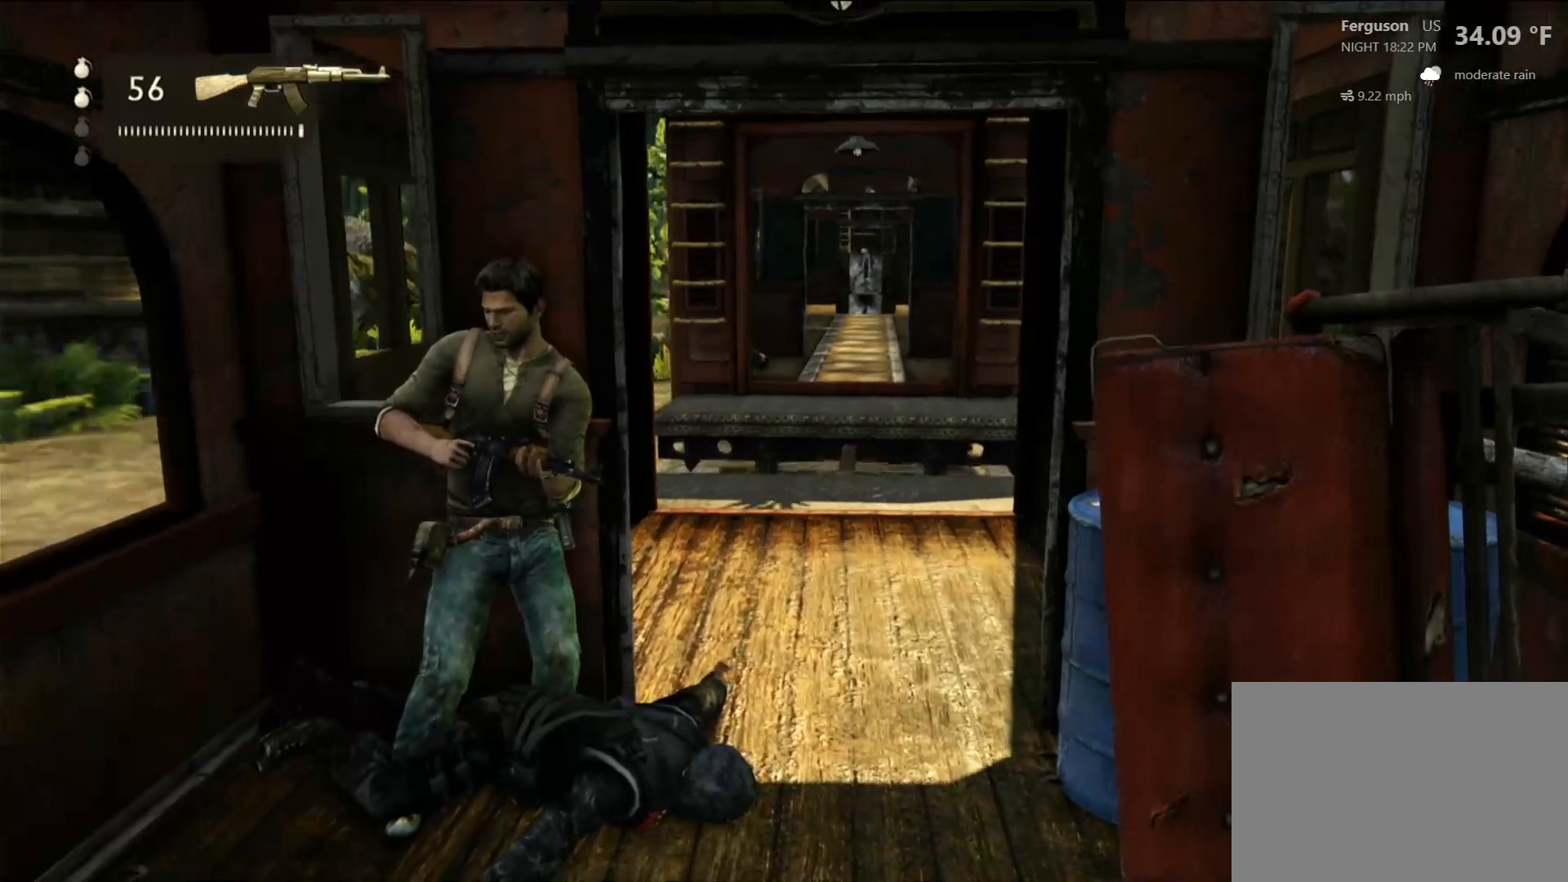
{"dt_ms": 500, "buttons": [], "left_stick": "center", "right_stick": "center", "events": [[133, "right_stick", "right"], [333, "right_stick", "center"]]}
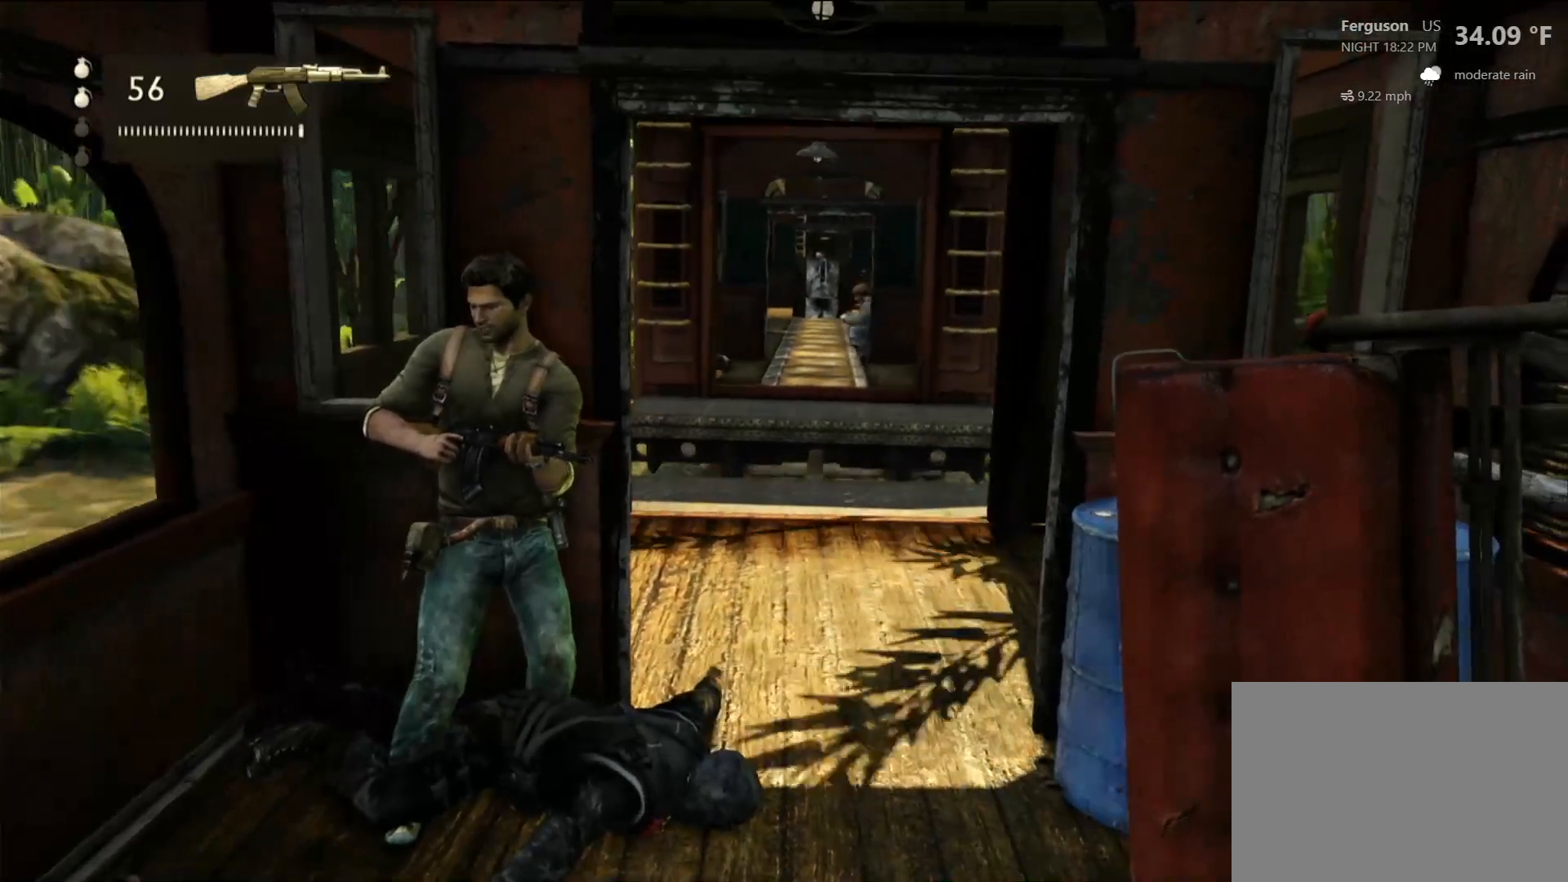
{"dt_ms": 500, "buttons": [], "left_stick": "center", "right_stick": "center", "events": [[250, "right_stick", "right"], [483, "right_stick", "center"]]}
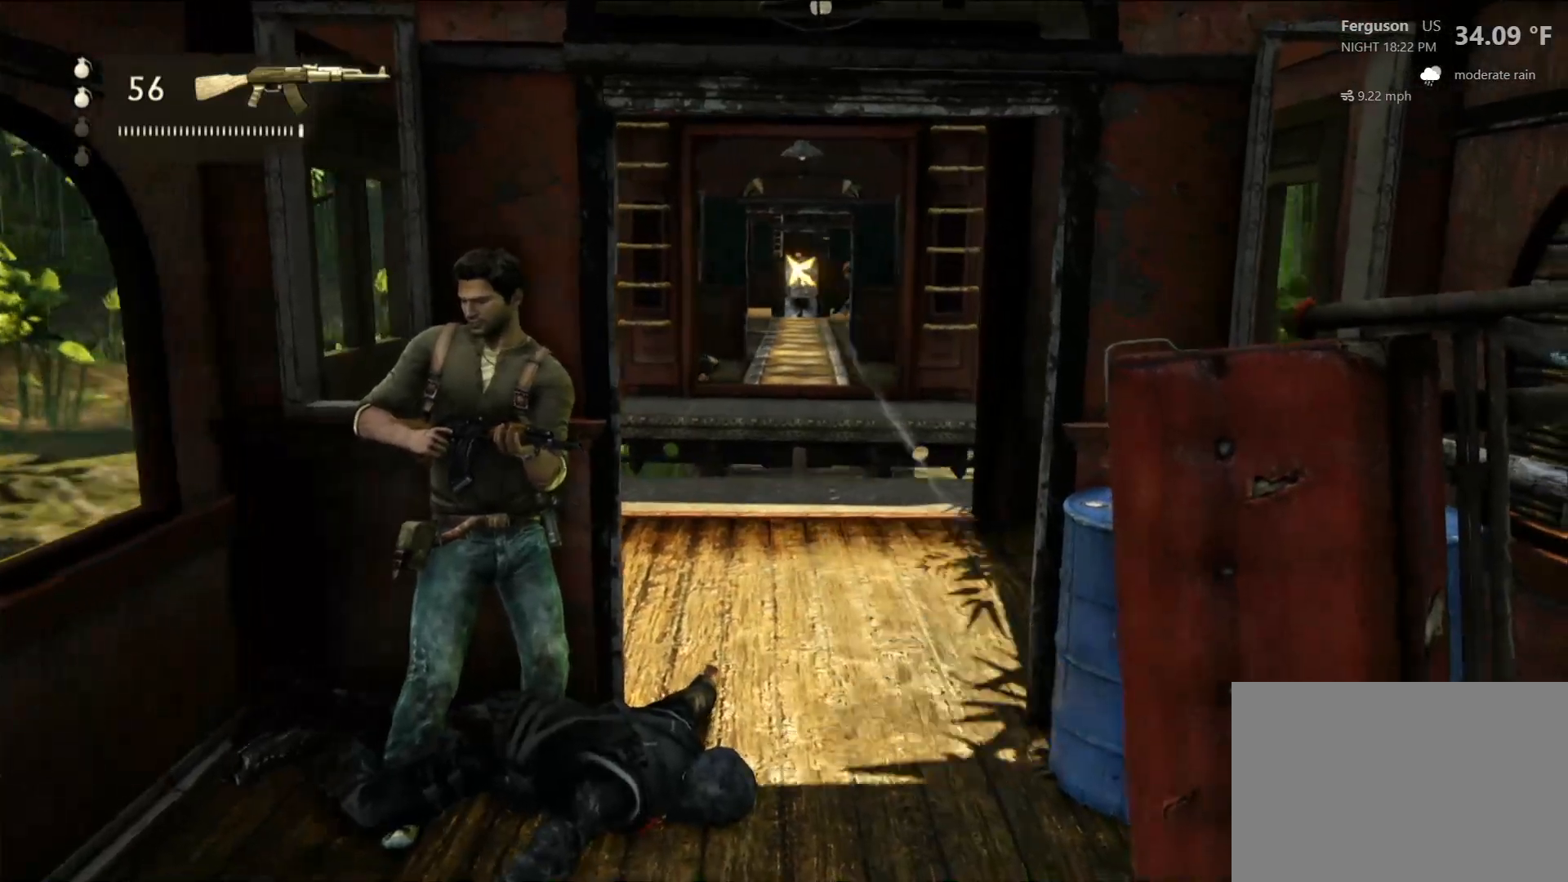
{"dt_ms": 500, "buttons": [], "left_stick": "center", "right_stick": "center", "events": []}
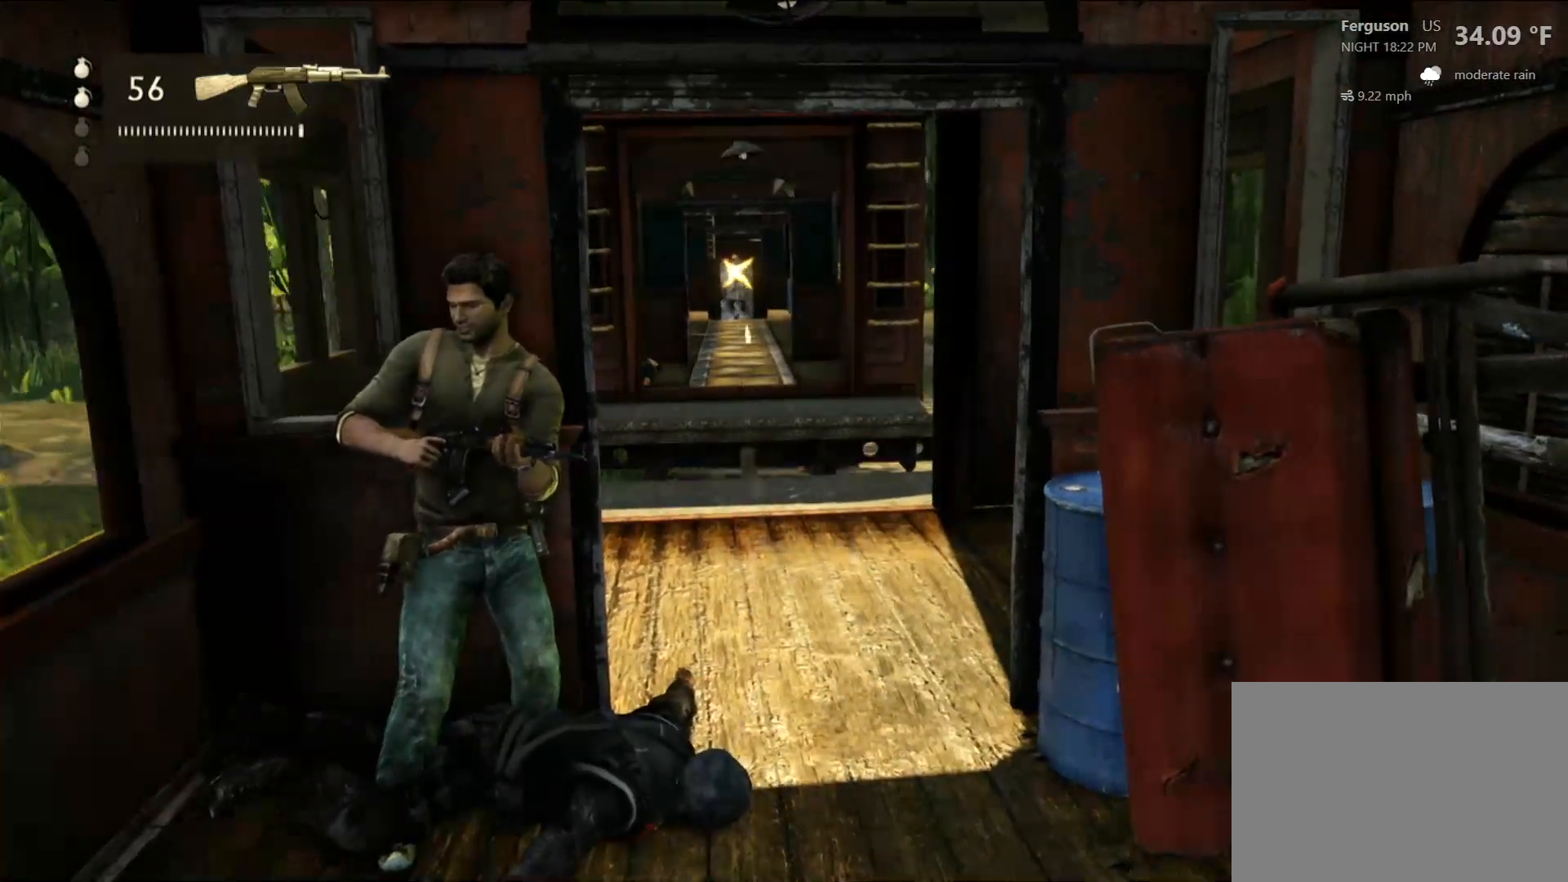
{"dt_ms": 500, "buttons": [], "left_stick": "center", "right_stick": "up-right", "events": [[33, "right_stick", "right"], [167, "right_stick", "center"], [350, "right_stick", "right"], [417, "right_stick", "up-right"]]}
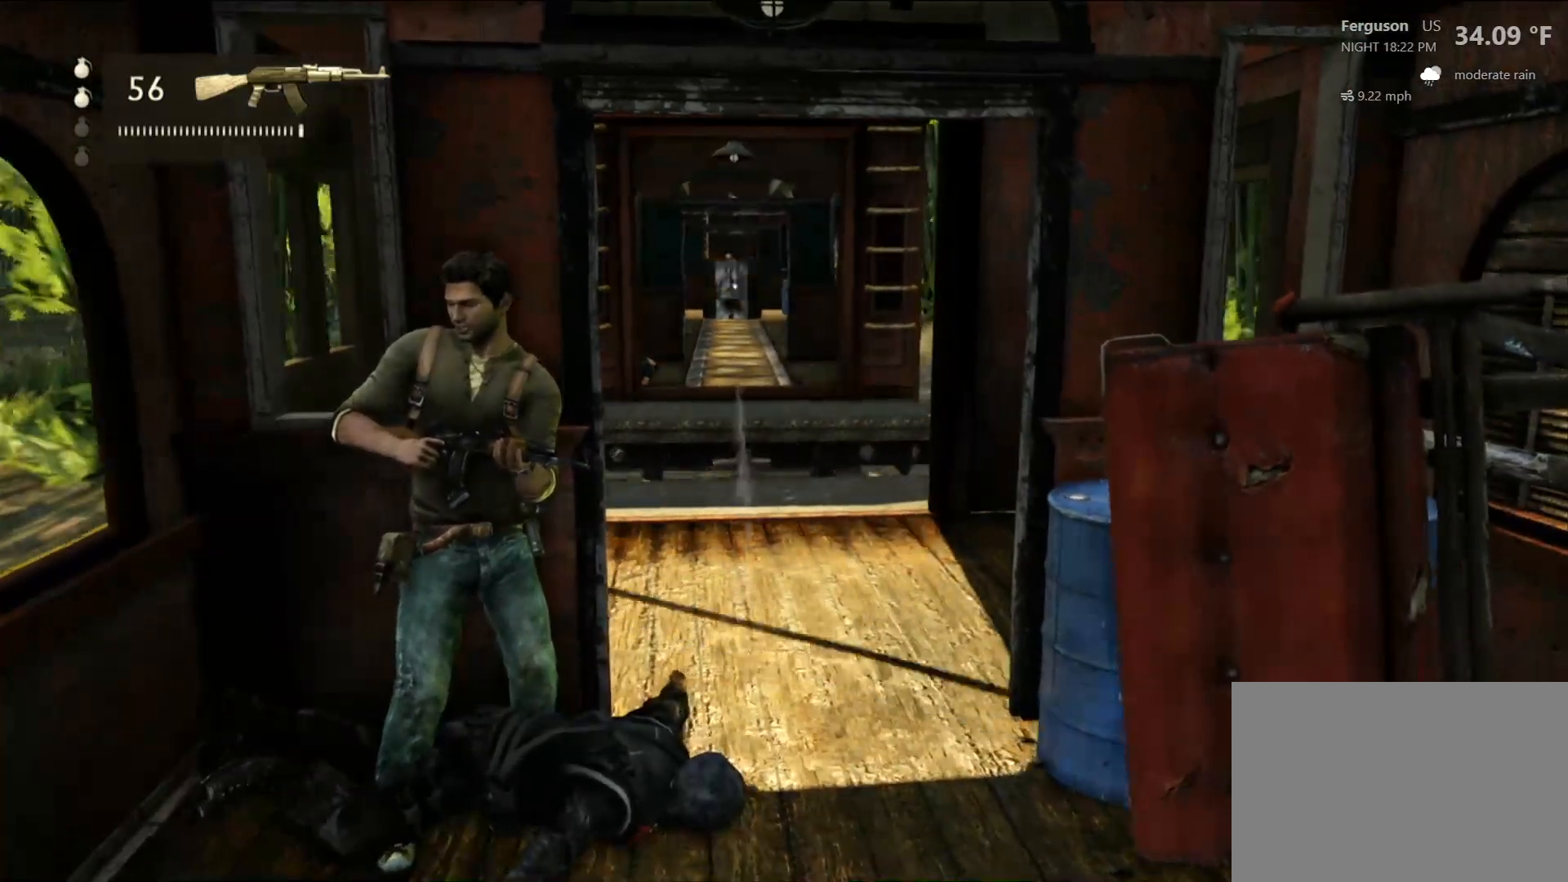
{"dt_ms": 500, "buttons": [], "left_stick": "left", "right_stick": "center", "events": [[83, "right_stick", "center"], [350, "left_stick", "down-left"], [500, "left_stick", "left"]]}
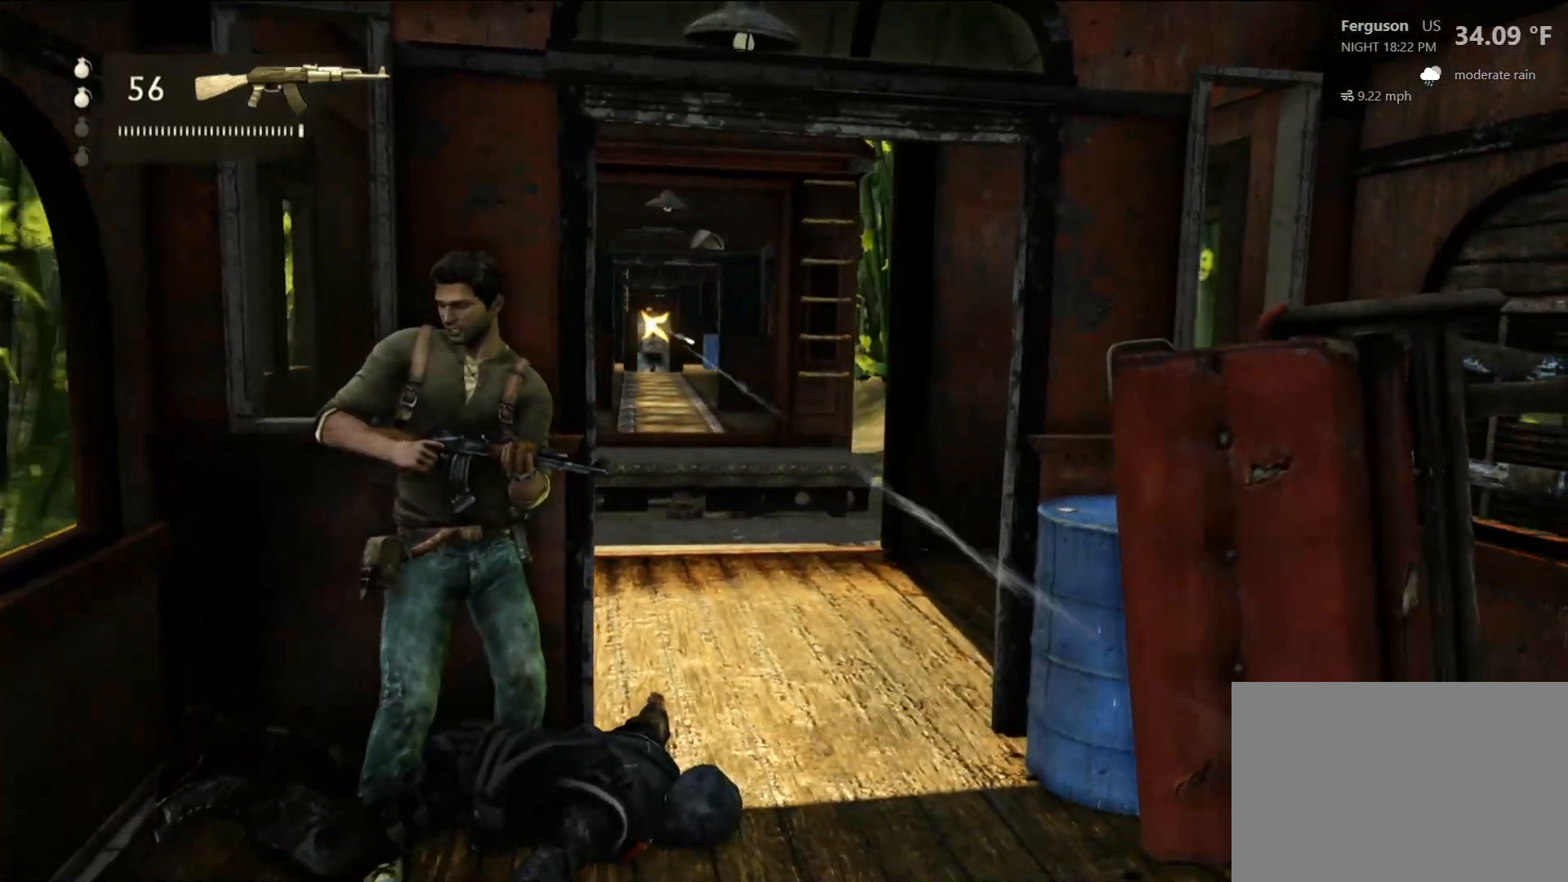
{"dt_ms": 500, "buttons": [], "left_stick": "center", "right_stick": "center", "events": [[133, "left_stick", "center"]]}
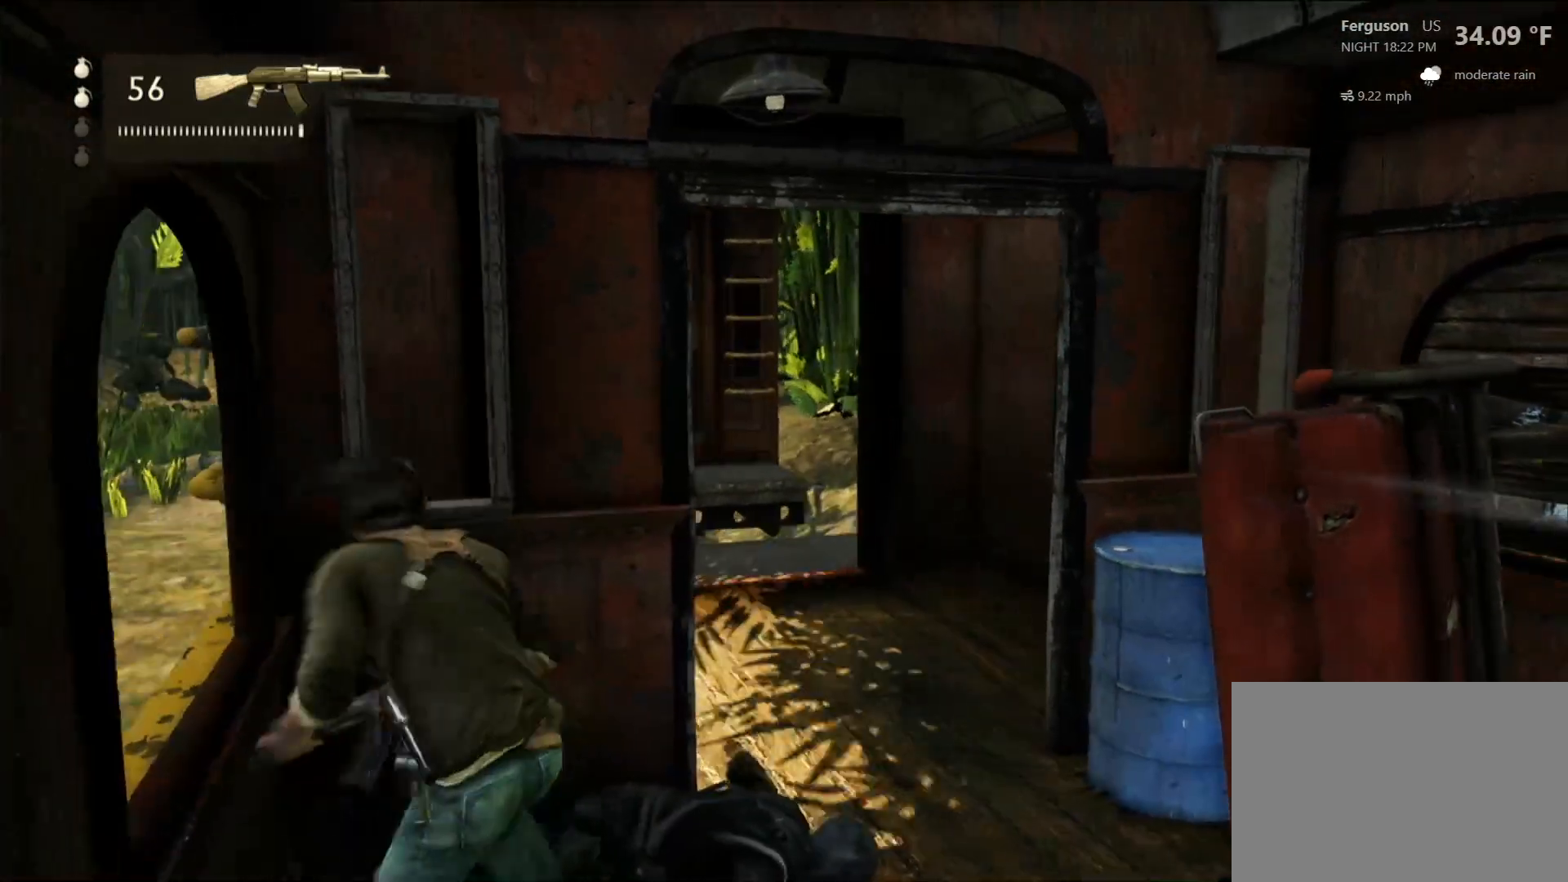
{"dt_ms": 500, "buttons": ["L2"], "left_stick": "center", "right_stick": "center", "events": [[383, "L2", "down"]]}
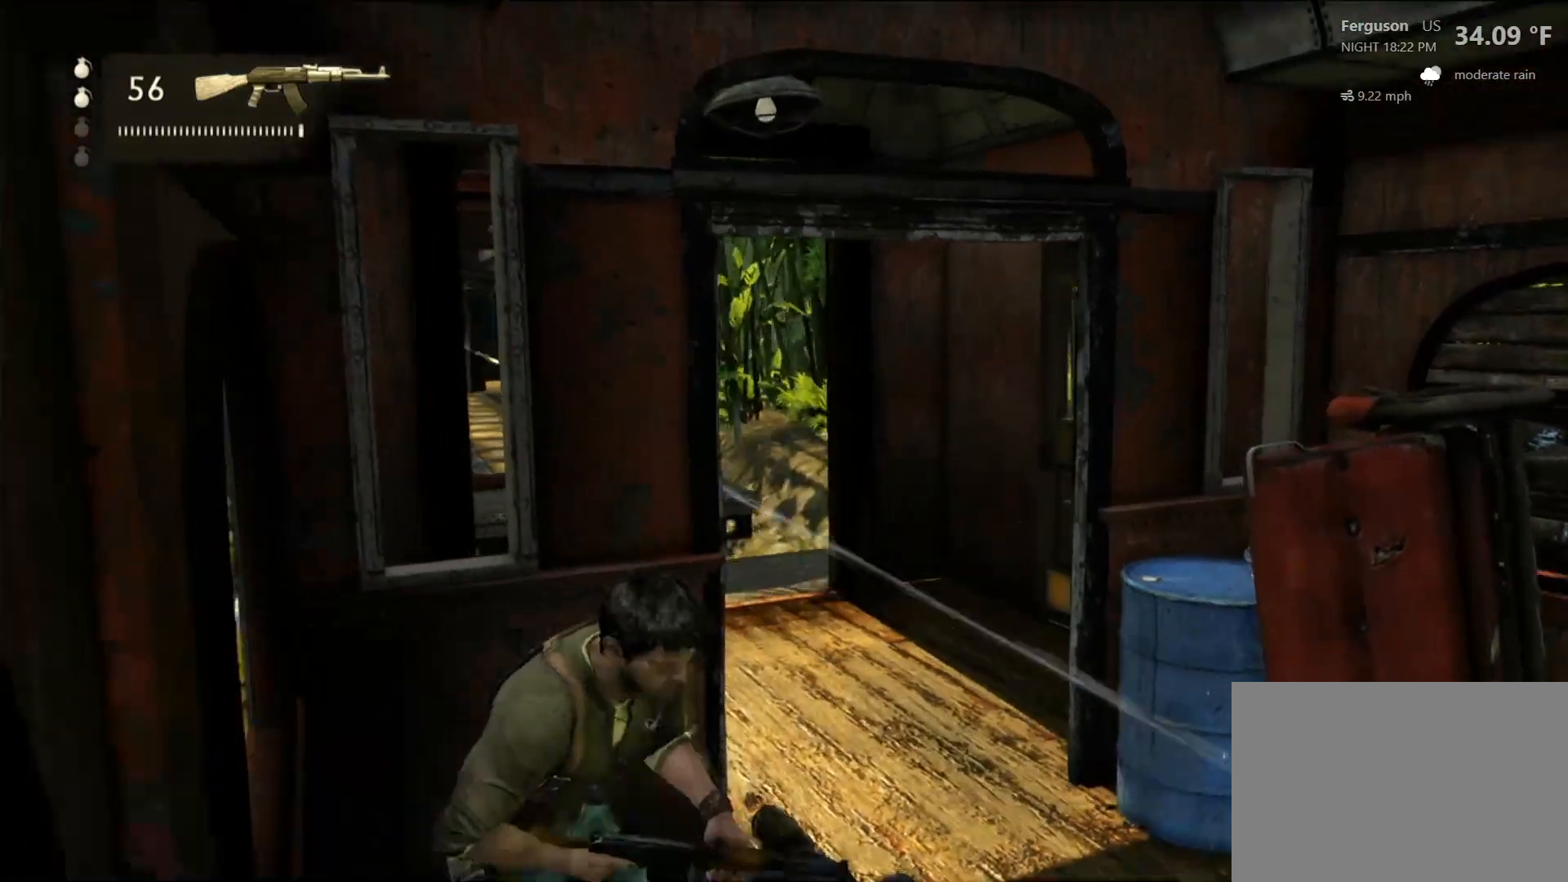
{"dt_ms": 500, "buttons": ["L2"], "left_stick": "center", "right_stick": "center", "events": [[67, "right_stick", "up-left"], [367, "right_stick", "center"]]}